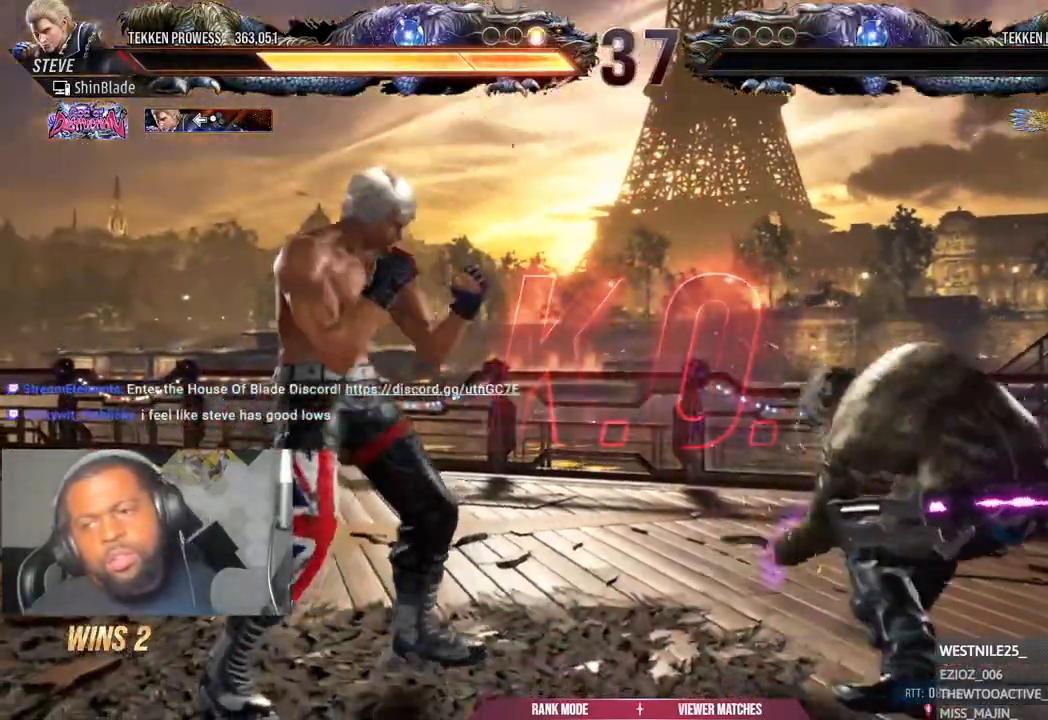
Gameplay with a controller (PlayStation layout); each line is a JSON object with the inputs held at the frame after it (dt_ms = milliseconds from this image to that frame). "events" lists button and stick changes between this image and that frame as [ms after this image, input, new state], when the widget could be followed in between.
{"dt_ms": 1000, "buttons": [], "left_stick": "center", "right_stick": "center"}
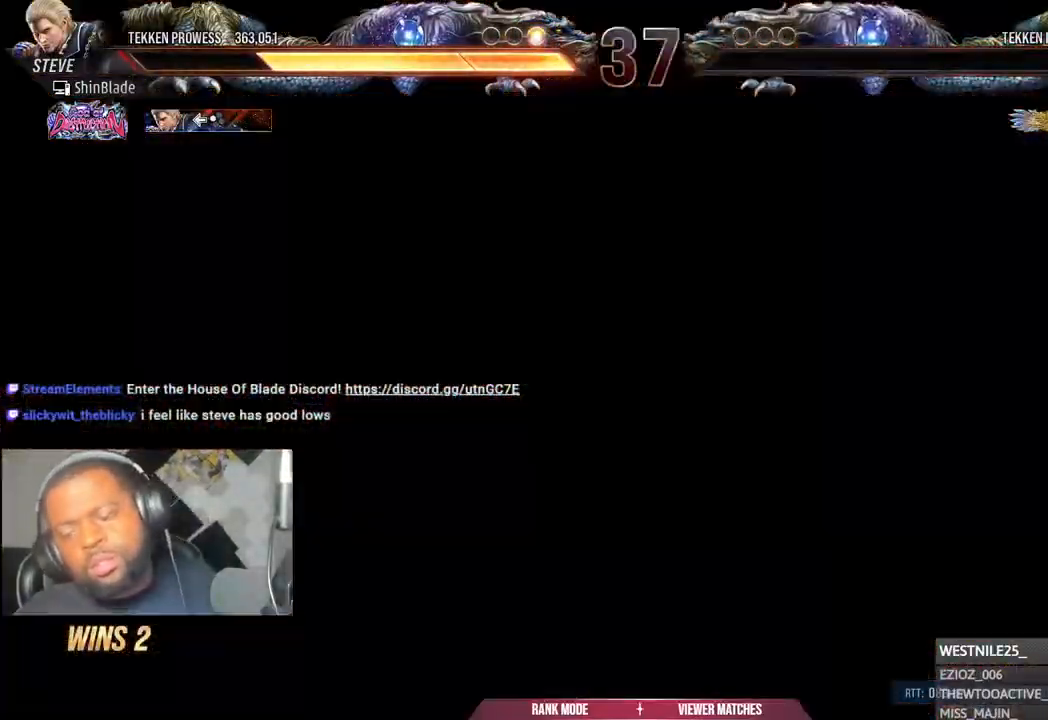
{"dt_ms": 1000, "buttons": [], "left_stick": "center", "right_stick": "center", "events": []}
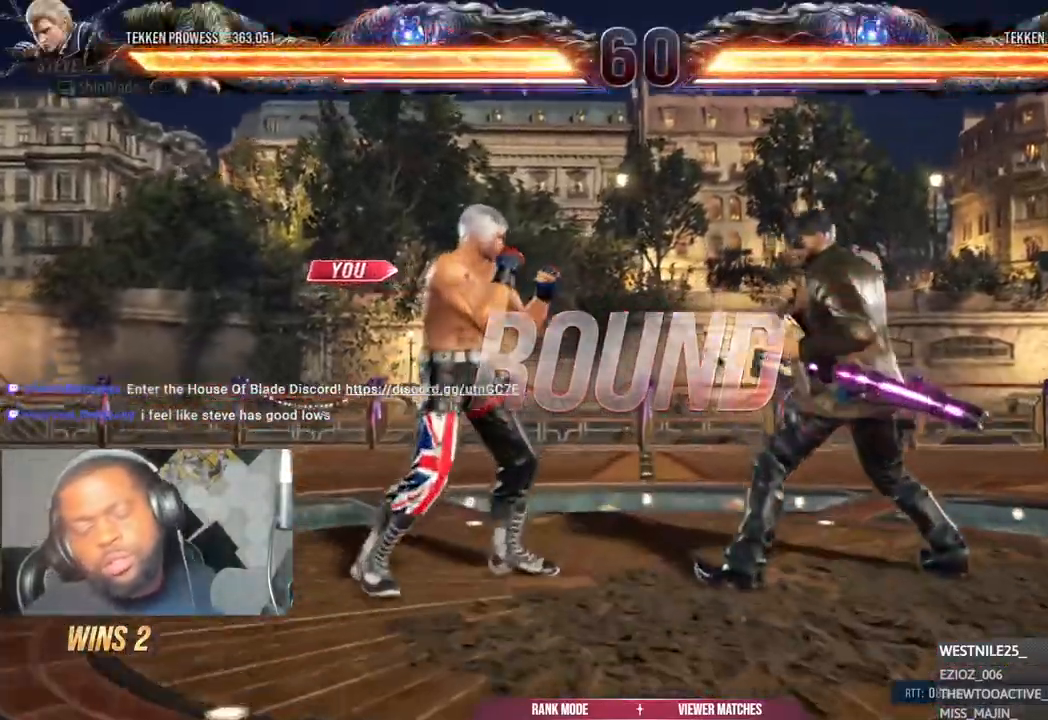
{"dt_ms": 500, "buttons": [], "left_stick": "center", "right_stick": "center", "events": []}
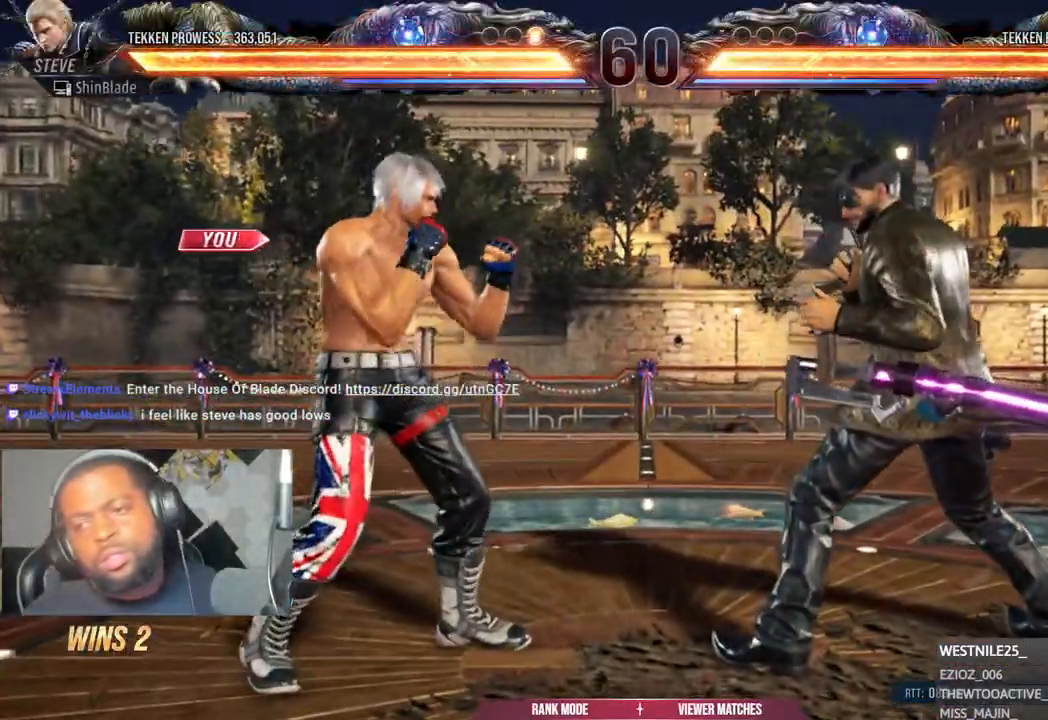
{"dt_ms": 500, "buttons": [], "left_stick": "center", "right_stick": "center", "events": []}
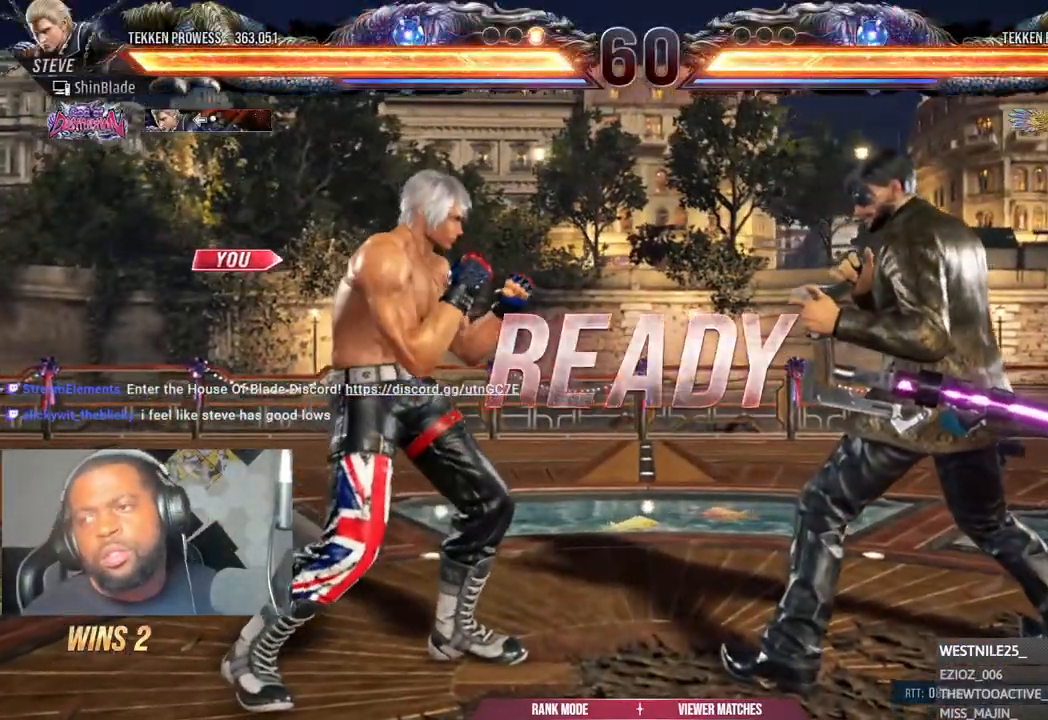
{"dt_ms": 500, "buttons": ["DPAD_DOWN", "DPAD_RIGHT"], "left_stick": "center", "right_stick": "center", "events": [[417, "DPAD_DOWN", "down"], [450, "DPAD_RIGHT", "down"]]}
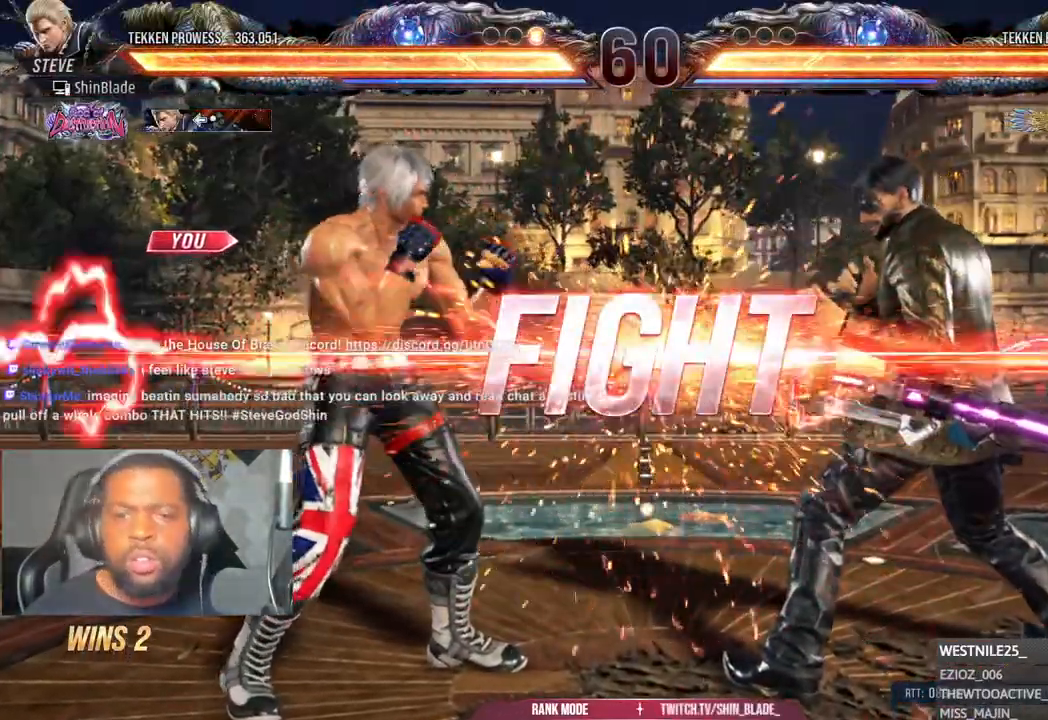
{"dt_ms": 500, "buttons": ["CROSS", "R2", "DPAD_UP", "DPAD_LEFT"], "left_stick": "center", "right_stick": "center"}
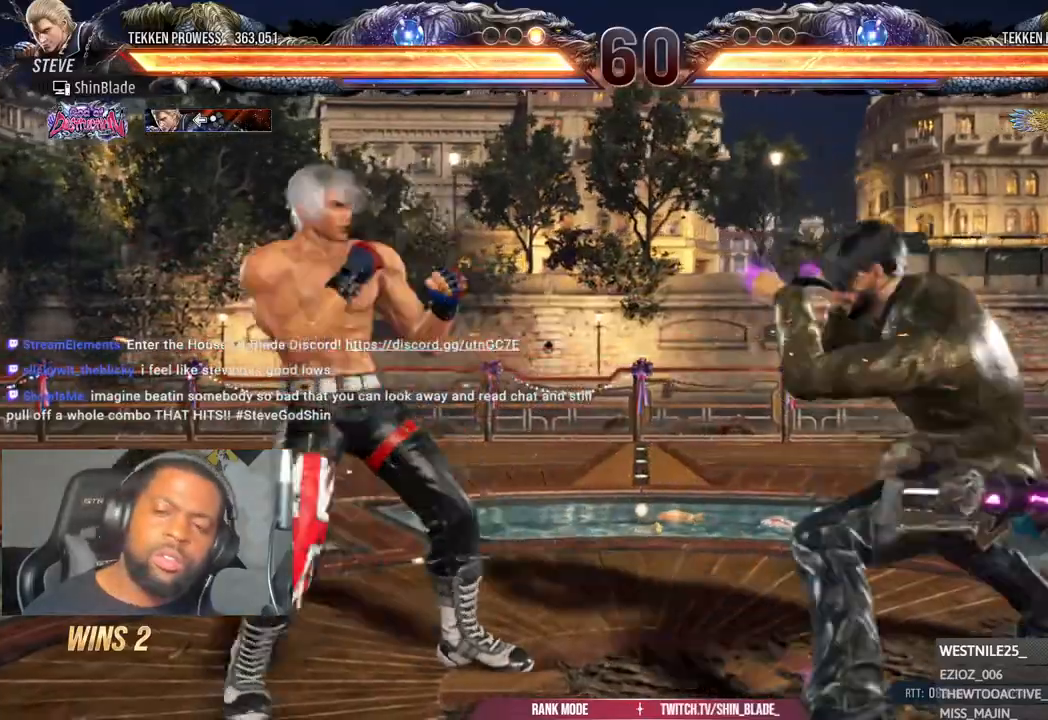
{"dt_ms": 500, "buttons": ["CROSS", "DPAD_DOWN", "DPAD_RIGHT"], "left_stick": "center", "right_stick": "center", "events": [[50, "DPAD_LEFT", "up"], [67, "DPAD_UP", "up"], [83, "CROSS", "up"], [200, "R2", "up"], [433, "DPAD_RIGHT", "down"], [450, "CROSS", "down"], [450, "DPAD_DOWN", "down"]]}
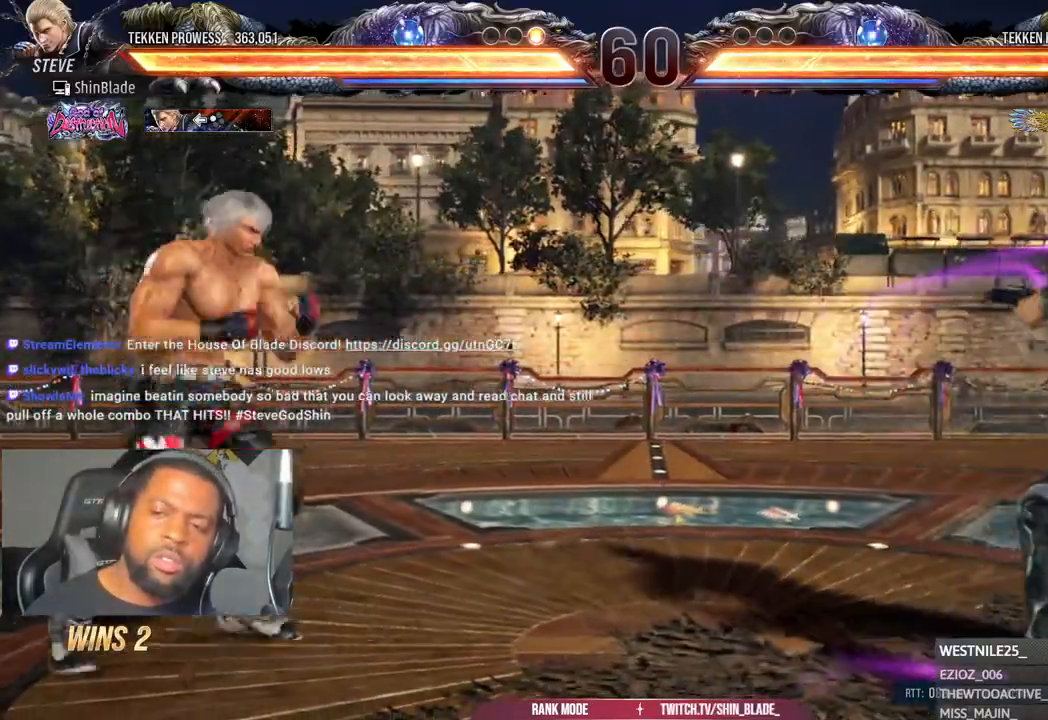
{"dt_ms": 500, "buttons": ["DPAD_LEFT"], "left_stick": "center", "right_stick": "center", "events": [[50, "DPAD_RIGHT", "up"], [83, "DPAD_LEFT", "down"], [200, "CROSS", "up"], [250, "DPAD_DOWN", "up"], [400, "DPAD_LEFT", "up"], [450, "DPAD_LEFT", "down"]]}
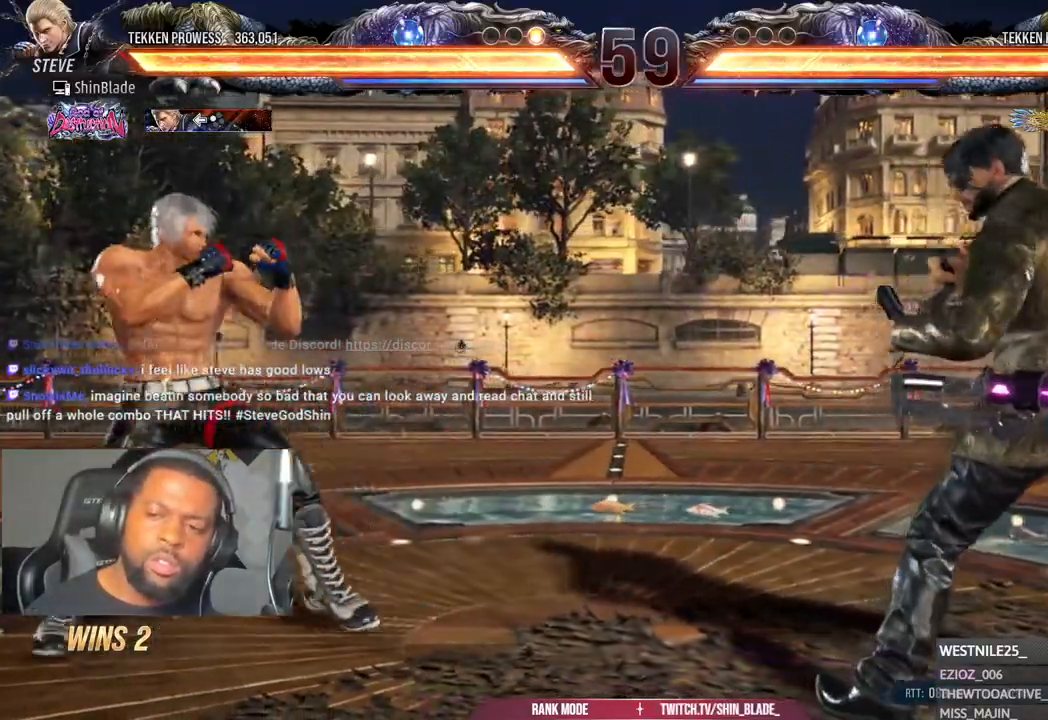
{"dt_ms": 500, "buttons": ["CROSS", "CIRCLE", "DPAD_LEFT"], "left_stick": "center", "right_stick": "center", "events": [[83, "CIRCLE", "down"], [83, "CROSS", "down"], [200, "CIRCLE", "up"], [200, "CROSS", "up"], [200, "DPAD_DOWN", "down"], [267, "DPAD_DOWN", "up"], [300, "DPAD_LEFT", "up"], [350, "DPAD_LEFT", "down"], [467, "CIRCLE", "down"], [467, "CROSS", "down"]]}
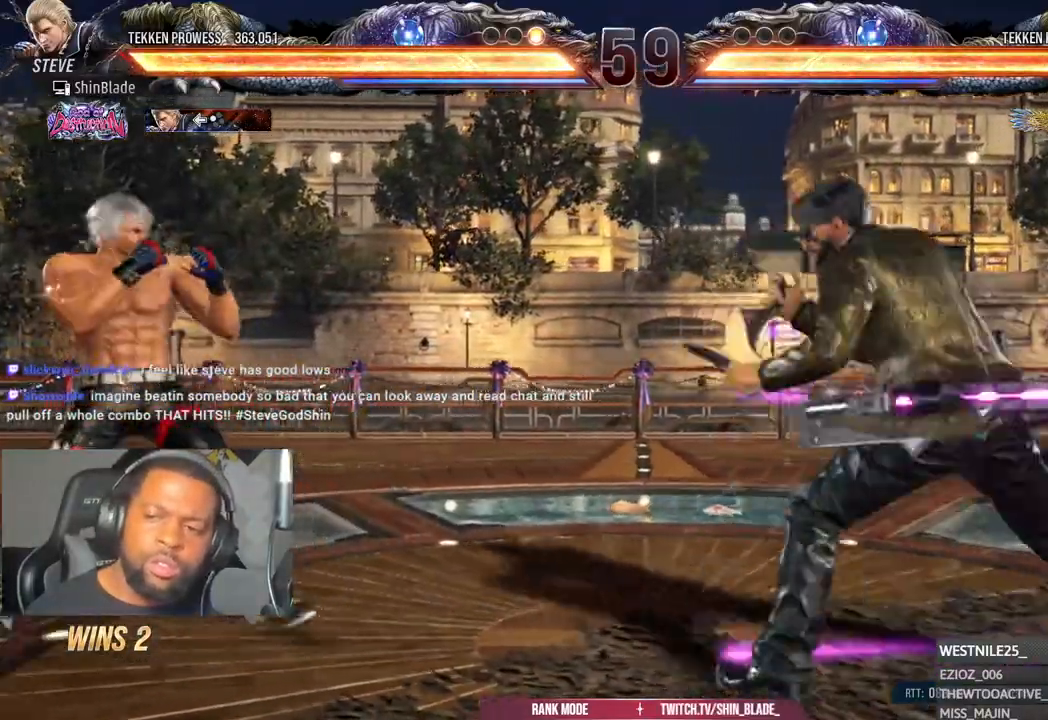
{"dt_ms": 500, "buttons": ["CROSS", "CIRCLE", "DPAD_LEFT"], "left_stick": "center", "right_stick": "center", "events": [[83, "CROSS", "up"], [100, "CIRCLE", "up"], [150, "DPAD_DOWN", "down"], [283, "DPAD_DOWN", "up"], [300, "DPAD_LEFT", "up"], [350, "DPAD_LEFT", "down"], [467, "CIRCLE", "down"], [467, "CROSS", "down"]]}
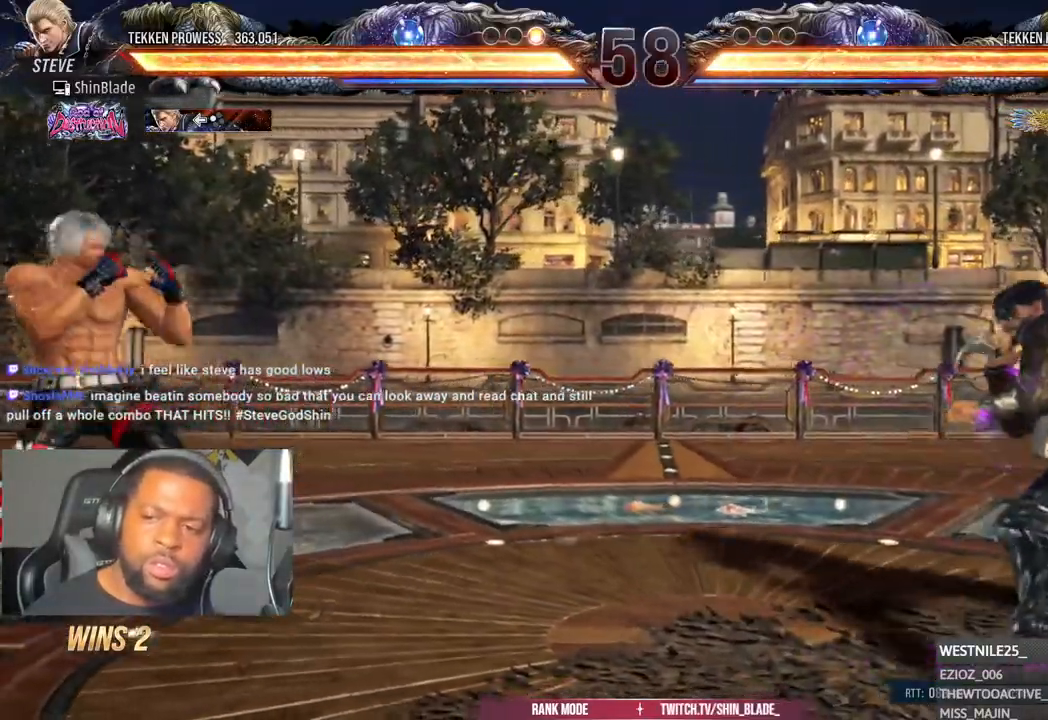
{"dt_ms": 500, "buttons": ["CROSS", "CIRCLE", "DPAD_LEFT"], "left_stick": "center", "right_stick": "center", "events": [[83, "CIRCLE", "up"], [83, "CROSS", "up"], [150, "DPAD_DOWN", "down"], [183, "DPAD_DOWN", "up"], [233, "DPAD_LEFT", "up"], [283, "DPAD_LEFT", "down"], [400, "CIRCLE", "down"], [400, "CROSS", "down"]]}
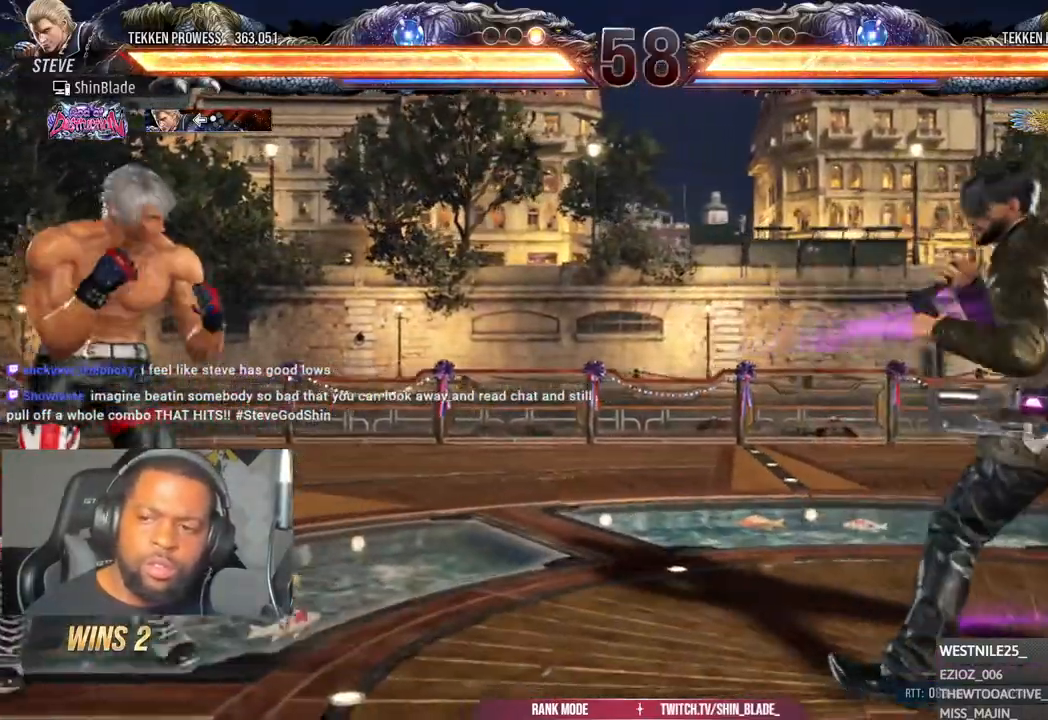
{"dt_ms": 500, "buttons": ["CIRCLE", "DPAD_LEFT"], "left_stick": "center", "right_stick": "center", "events": [[33, "CIRCLE", "up"], [33, "CROSS", "up"], [133, "DPAD_DOWN", "down"], [217, "DPAD_DOWN", "up"], [250, "DPAD_LEFT", "up"], [300, "DPAD_LEFT", "down"], [400, "CIRCLE", "down"], [400, "CROSS", "down"], [500, "CROSS", "up"]]}
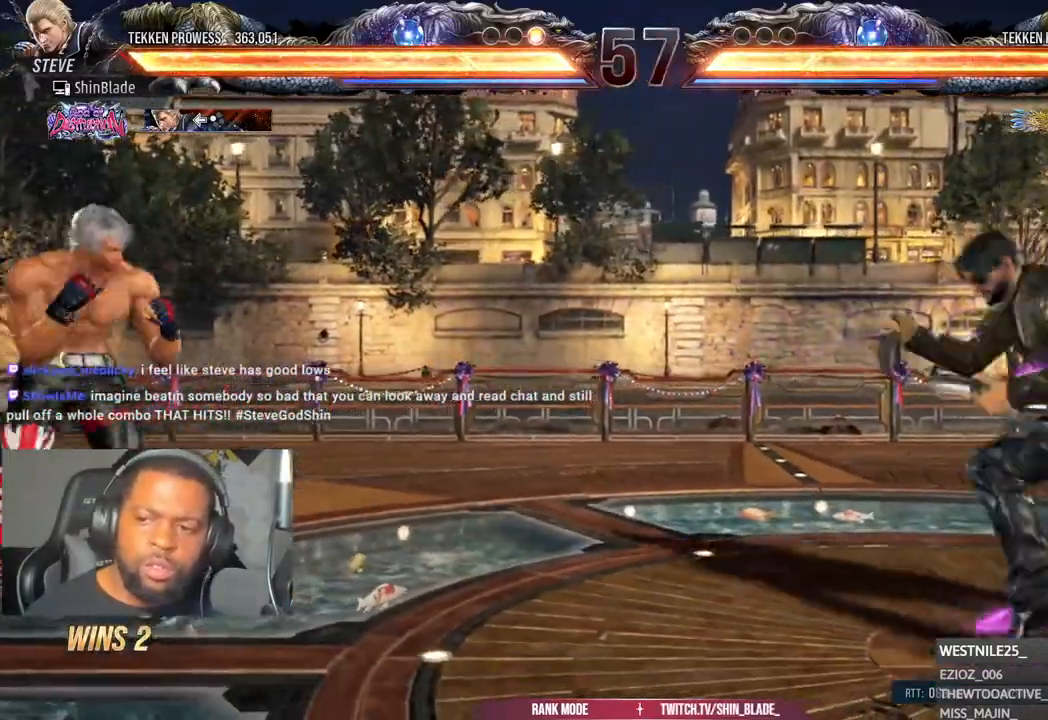
{"dt_ms": 500, "buttons": ["DPAD_RIGHT"], "left_stick": "center", "right_stick": "center", "events": [[33, "CIRCLE", "up"], [100, "DPAD_DOWN", "down"], [150, "DPAD_DOWN", "up"], [167, "DPAD_LEFT", "up"], [283, "CIRCLE", "down"], [300, "CROSS", "down"], [383, "CIRCLE", "up"], [383, "CROSS", "up"], [467, "DPAD_RIGHT", "down"]]}
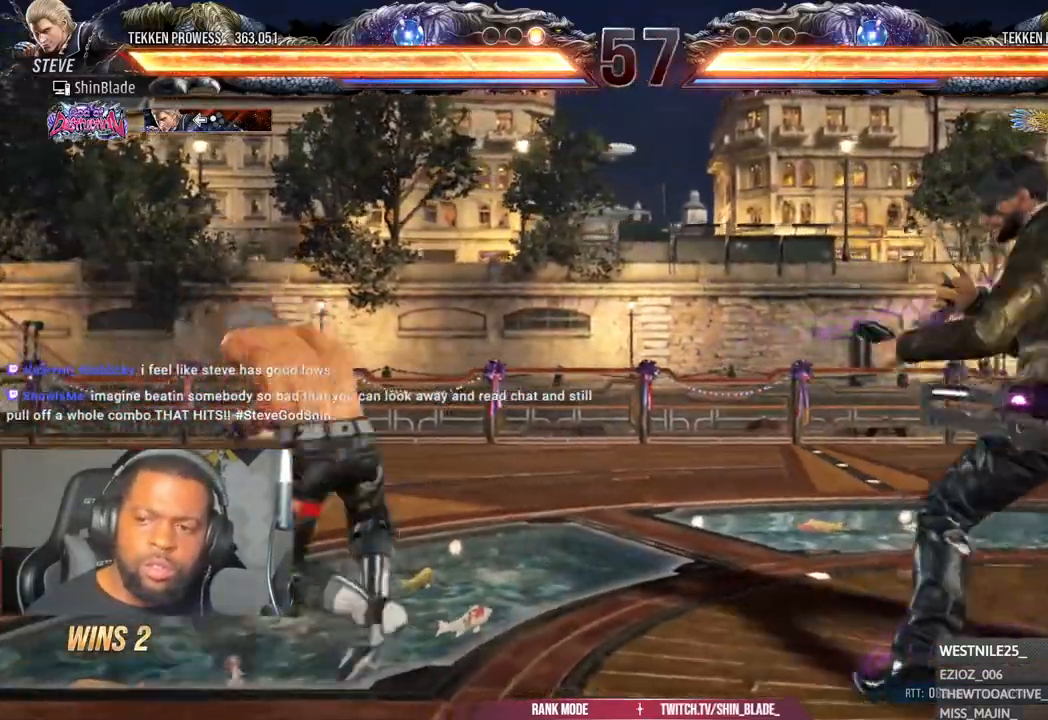
{"dt_ms": 500, "buttons": ["TRIANGLE", "DPAD_LEFT"], "left_stick": "center", "right_stick": "center", "events": [[233, "DPAD_RIGHT", "up"], [283, "SQUARE", "down"], [383, "TRIANGLE", "down"], [417, "SQUARE", "up"], [483, "DPAD_LEFT", "down"]]}
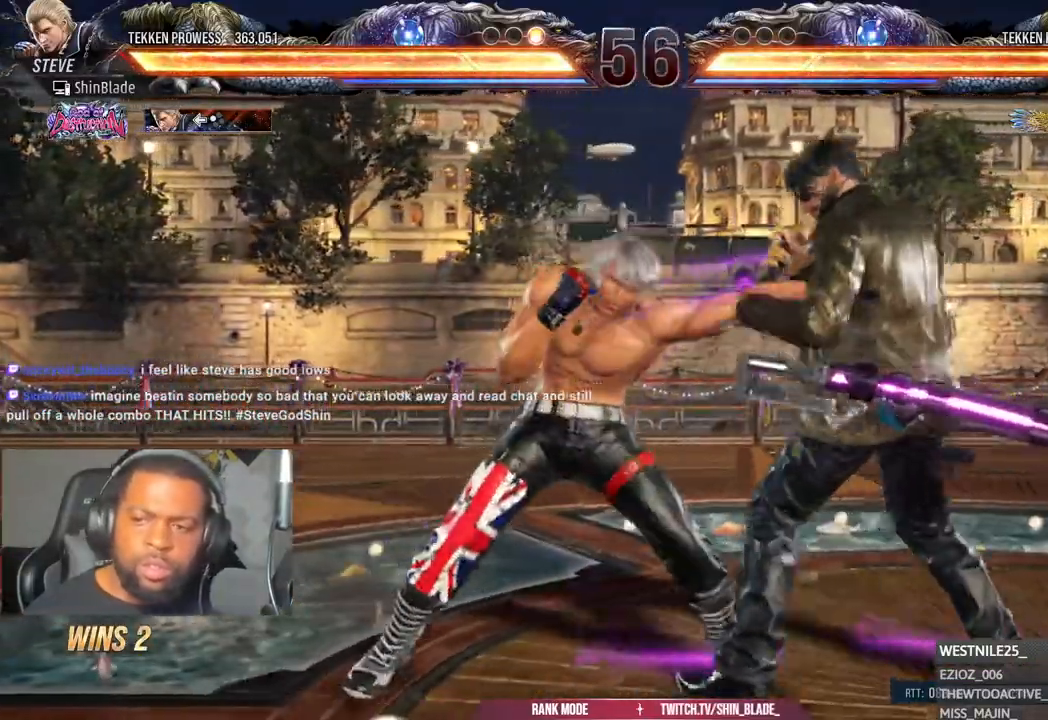
{"dt_ms": 500, "buttons": ["DPAD_DOWN", "DPAD_RIGHT"], "left_stick": "center", "right_stick": "center", "events": [[17, "DPAD_DOWN", "down"], [17, "TRIANGLE", "up"], [50, "DPAD_LEFT", "up"], [83, "DPAD_RIGHT", "down"], [117, "DPAD_DOWN", "up"], [400, "DPAD_RIGHT", "up"], [467, "DPAD_DOWN", "down"], [467, "DPAD_RIGHT", "down"]]}
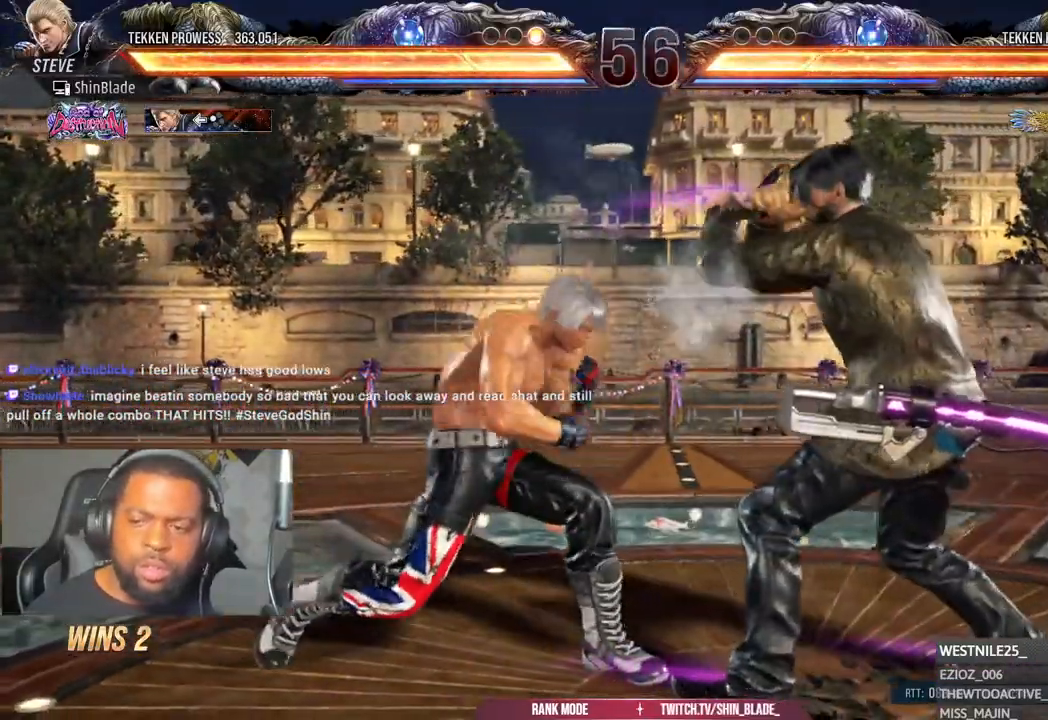
{"dt_ms": 500, "buttons": ["DPAD_LEFT"], "left_stick": "center", "right_stick": "center", "events": [[17, "TRIANGLE", "down"], [150, "DPAD_RIGHT", "up"], [167, "DPAD_DOWN", "up"], [183, "DPAD_LEFT", "down"], [183, "SQUARE", "down"], [183, "TRIANGLE", "up"], [233, "TRIANGLE", "down"], [283, "SQUARE", "up"], [350, "SQUARE", "down"], [417, "TRIANGLE", "up"], [450, "SQUARE", "up"]]}
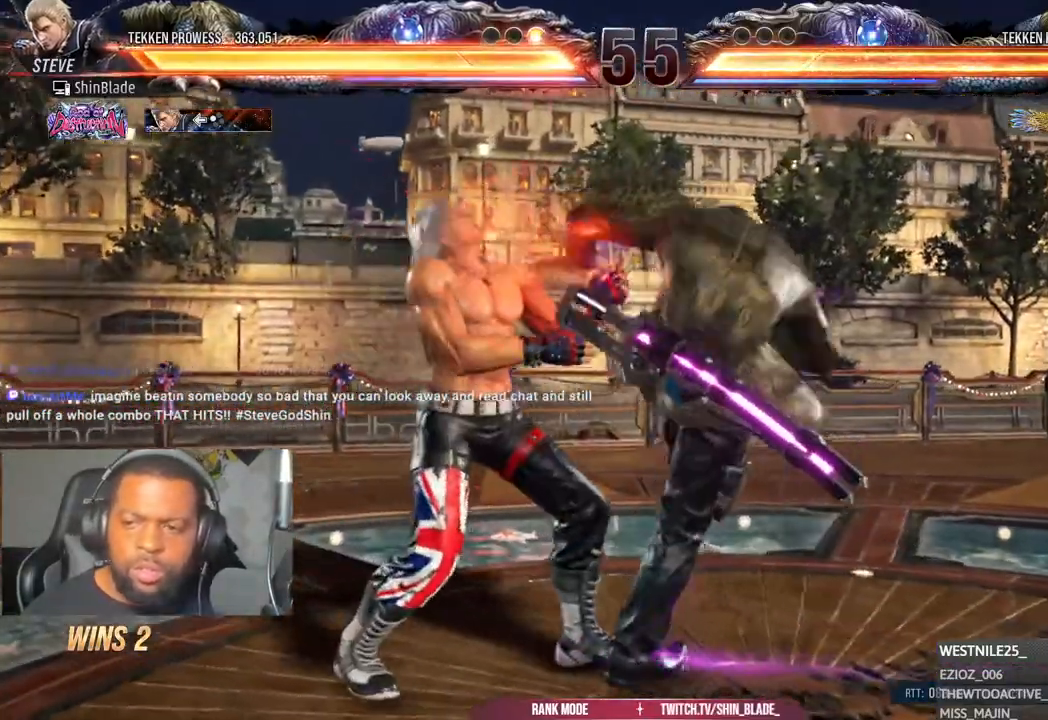
{"dt_ms": 500, "buttons": [], "left_stick": "center", "right_stick": "center", "events": [[217, "DPAD_DOWN", "down"], [433, "DPAD_DOWN", "up"], [450, "DPAD_LEFT", "up"]]}
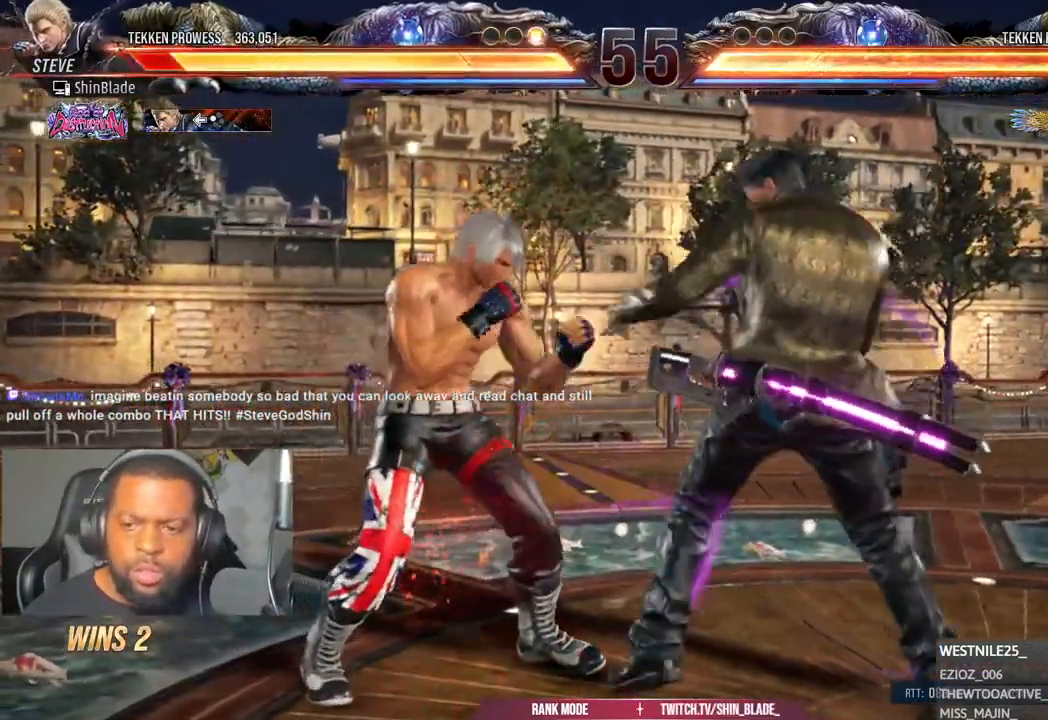
{"dt_ms": 500, "buttons": [], "left_stick": "center", "right_stick": "center", "events": [[67, "CIRCLE", "down"], [300, "SQUARE", "down"], [417, "CIRCLE", "up"], [467, "SQUARE", "up"]]}
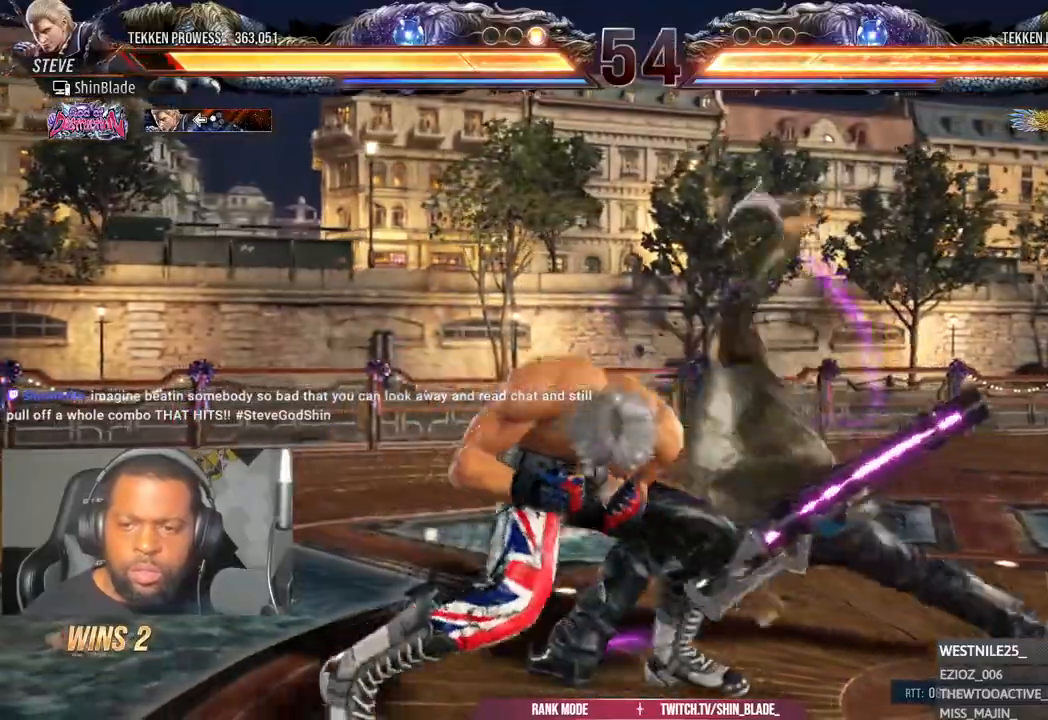
{"dt_ms": 500, "buttons": [], "left_stick": "center", "right_stick": "center", "events": [[17, "TRIANGLE", "down"], [100, "TRIANGLE", "up"]]}
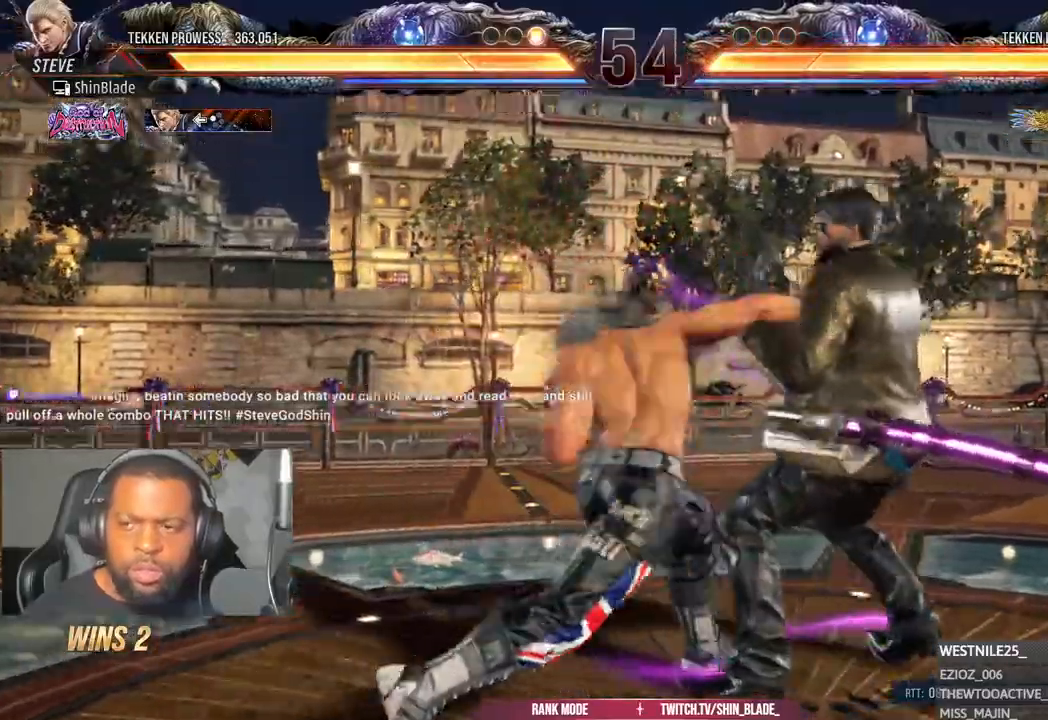
{"dt_ms": 500, "buttons": ["CROSS", "DPAD_LEFT"], "left_stick": "center", "right_stick": "center", "events": [[433, "DPAD_LEFT", "down"], [450, "CROSS", "down"]]}
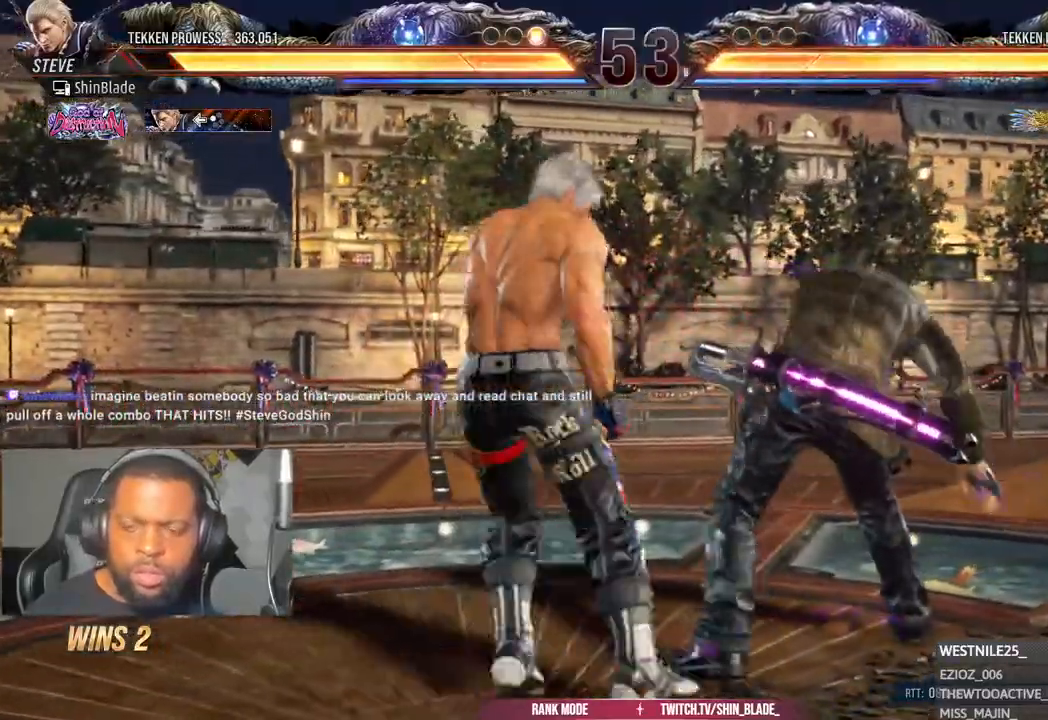
{"dt_ms": 500, "buttons": ["DPAD_LEFT"], "left_stick": "center", "right_stick": "center", "events": [[67, "CROSS", "up"], [67, "SQUARE", "down"], [117, "DPAD_LEFT", "up"], [167, "SQUARE", "up"], [183, "DPAD_LEFT", "down"], [233, "SQUARE", "down"], [450, "SQUARE", "up"]]}
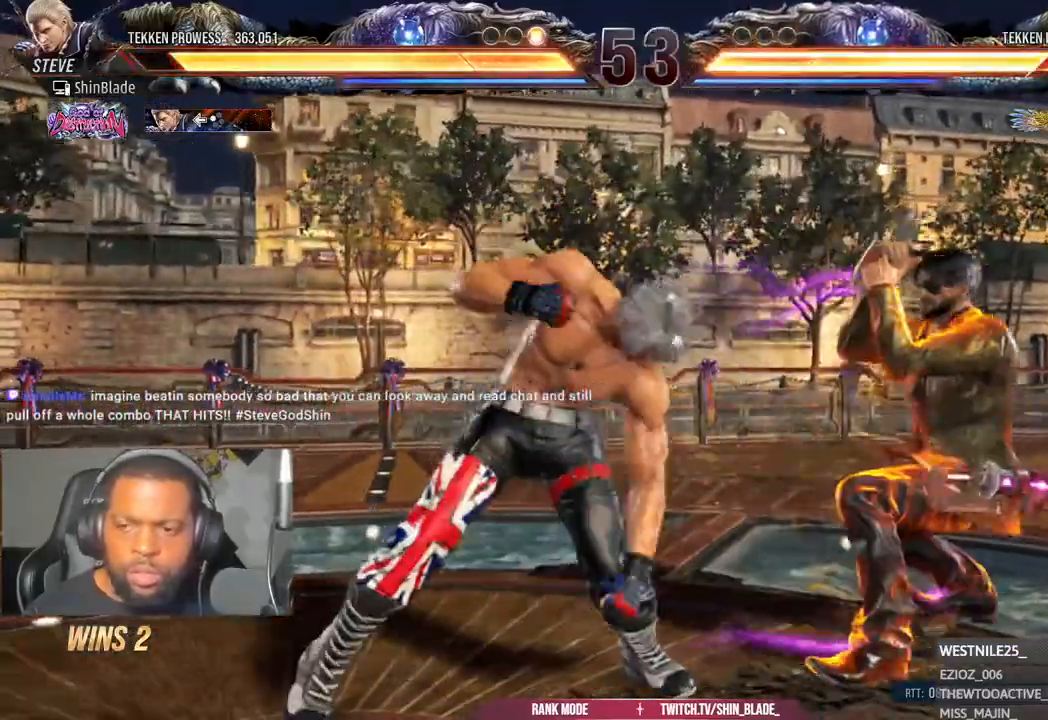
{"dt_ms": 500, "buttons": ["CROSS", "DPAD_UP", "DPAD_LEFT"], "left_stick": "center", "right_stick": "center", "events": [[17, "SQUARE", "down"], [200, "DPAD_LEFT", "up"], [200, "SQUARE", "up"], [350, "DPAD_LEFT", "down"], [350, "DPAD_UP", "down"], [400, "CROSS", "down"]]}
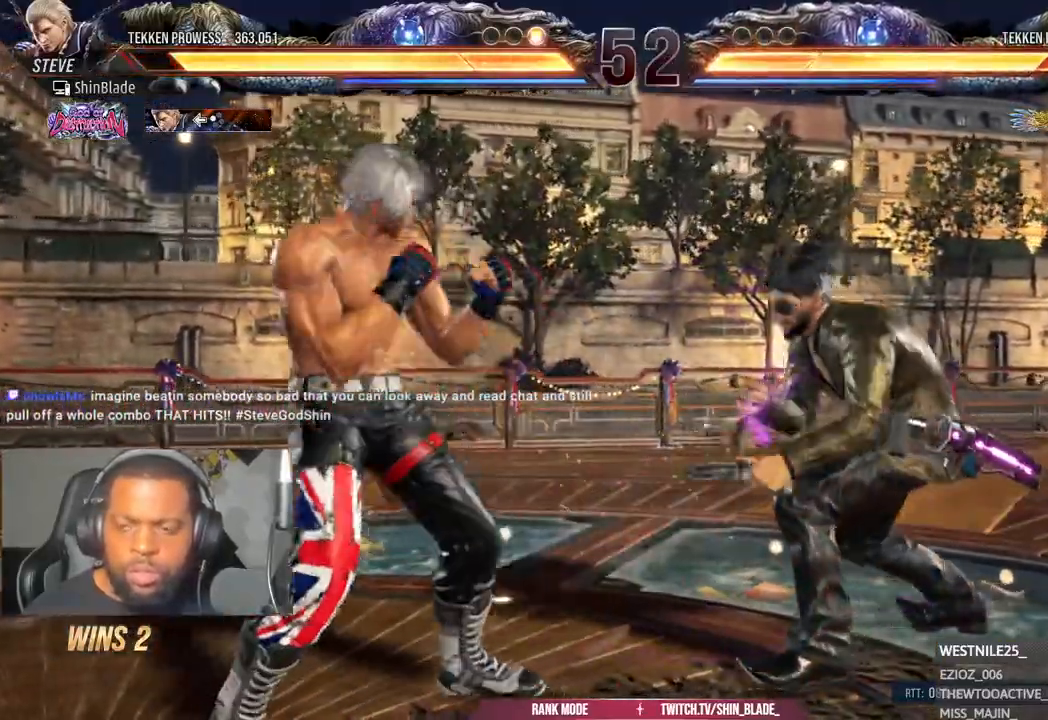
{"dt_ms": 500, "buttons": ["CROSS", "DPAD_LEFT"], "left_stick": "center", "right_stick": "center", "events": [[50, "DPAD_LEFT", "up"], [83, "CROSS", "up"], [83, "DPAD_UP", "up"], [333, "TRIANGLE", "down"], [450, "DPAD_DOWN", "down"], [483, "CROSS", "down"], [483, "DPAD_DOWN", "up"], [483, "DPAD_LEFT", "down"], [483, "TRIANGLE", "up"]]}
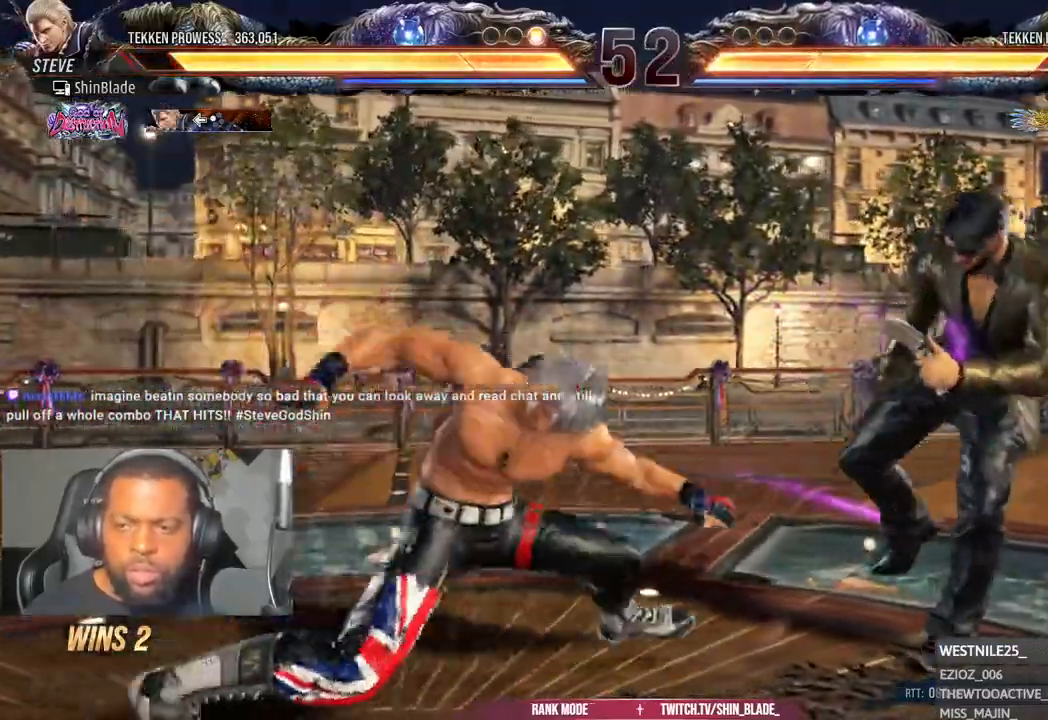
{"dt_ms": 500, "buttons": [], "left_stick": "center", "right_stick": "center", "events": [[100, "CROSS", "up"], [167, "CROSS", "down"], [183, "DPAD_DOWN", "down"], [200, "CROSS", "up"], [233, "DPAD_DOWN", "up"], [233, "DPAD_LEFT", "up"], [333, "CROSS", "down"], [450, "CROSS", "up"]]}
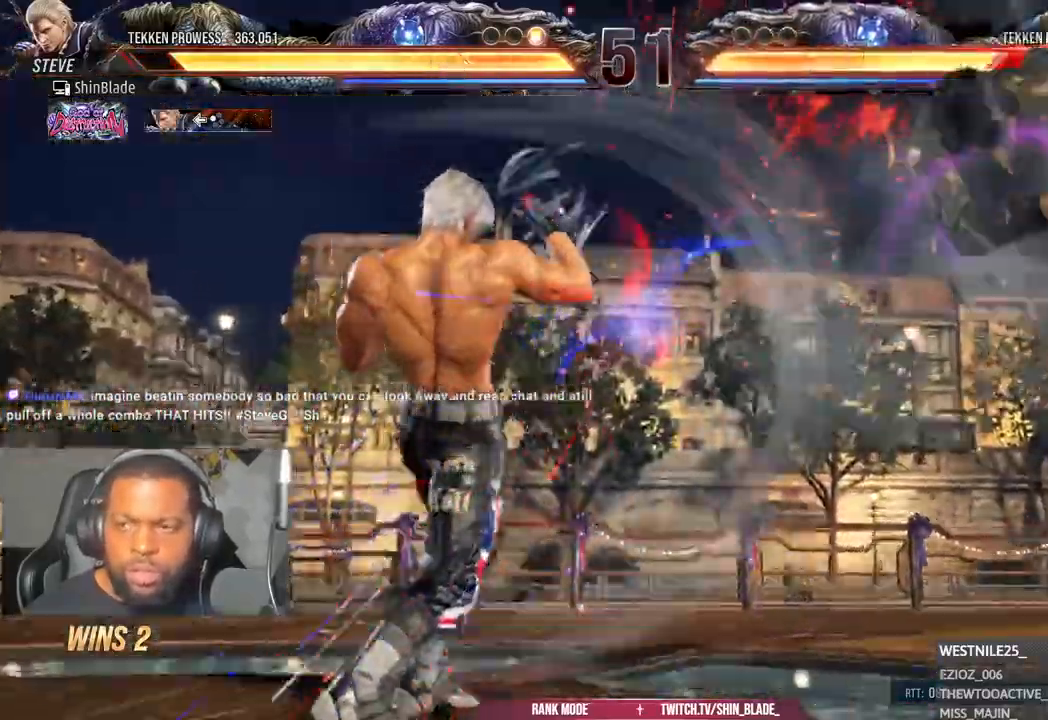
{"dt_ms": 500, "buttons": ["CROSS", "DPAD_RIGHT"], "left_stick": "center", "right_stick": "center", "events": [[83, "DPAD_RIGHT", "down"], [133, "CROSS", "down"]]}
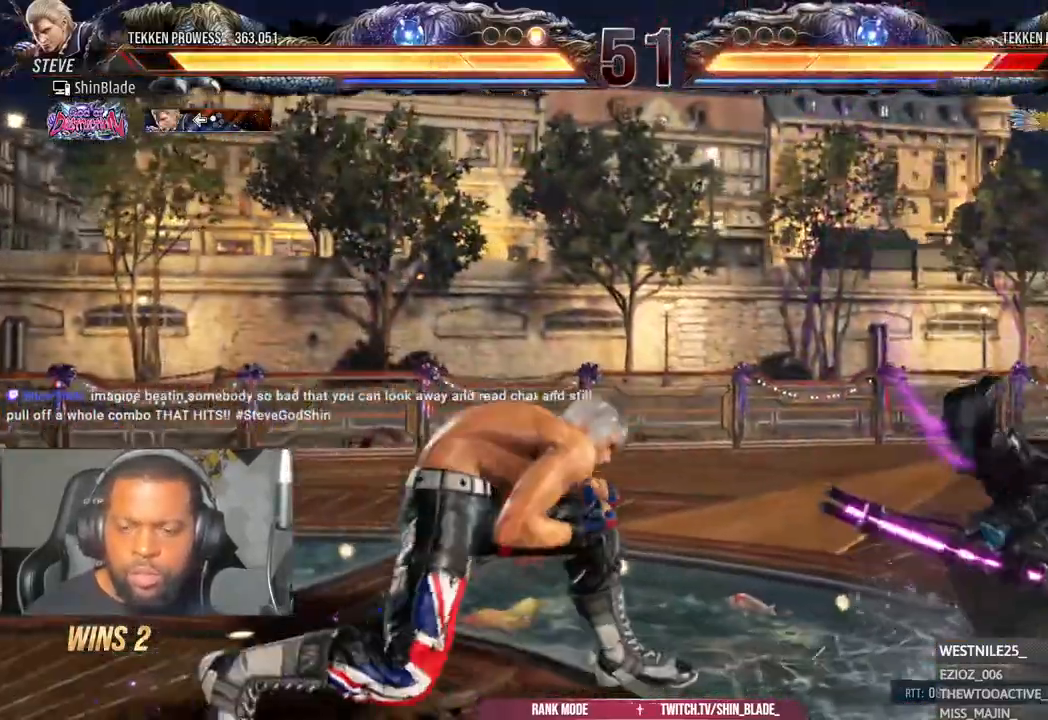
{"dt_ms": 500, "buttons": ["DPAD_RIGHT"], "left_stick": "center", "right_stick": "center", "events": [[250, "CROSS", "up"], [250, "SQUARE", "down"], [267, "DPAD_RIGHT", "up"], [317, "DPAD_RIGHT", "down"], [450, "SQUARE", "up"]]}
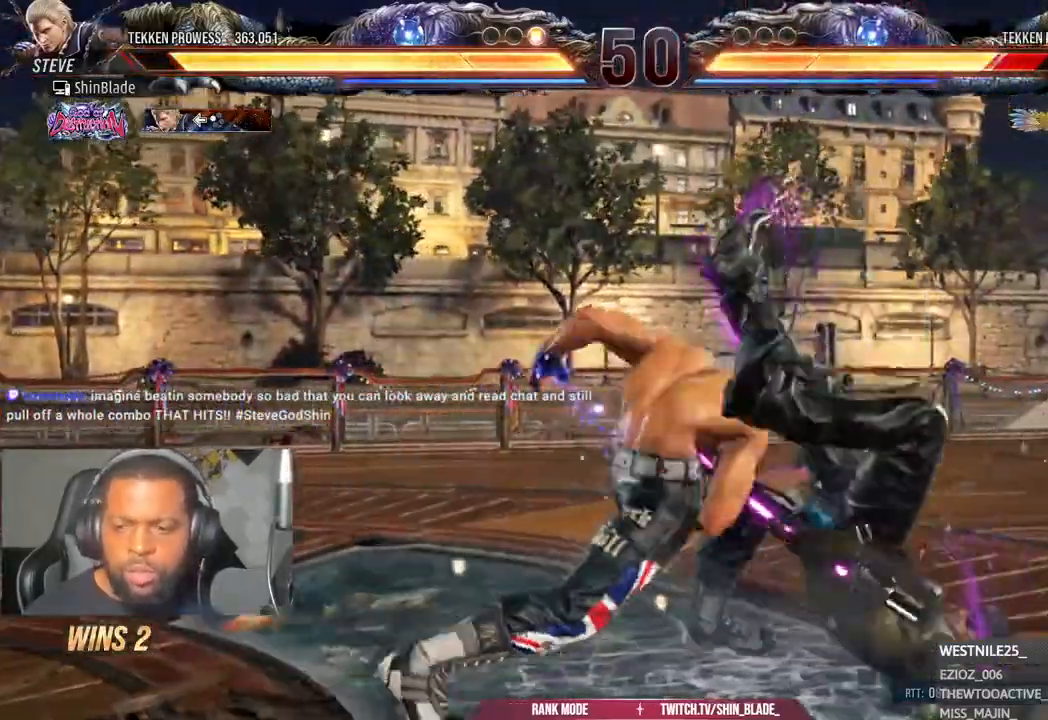
{"dt_ms": 500, "buttons": ["SQUARE", "DPAD_DOWN", "DPAD_RIGHT"], "left_stick": "center", "right_stick": "center", "events": [[33, "SQUARE", "down"], [83, "SQUARE", "up"], [150, "SQUARE", "down"], [167, "DPAD_RIGHT", "up"], [267, "SQUARE", "up"], [400, "DPAD_DOWN", "down"], [400, "DPAD_RIGHT", "down"], [450, "SQUARE", "down"]]}
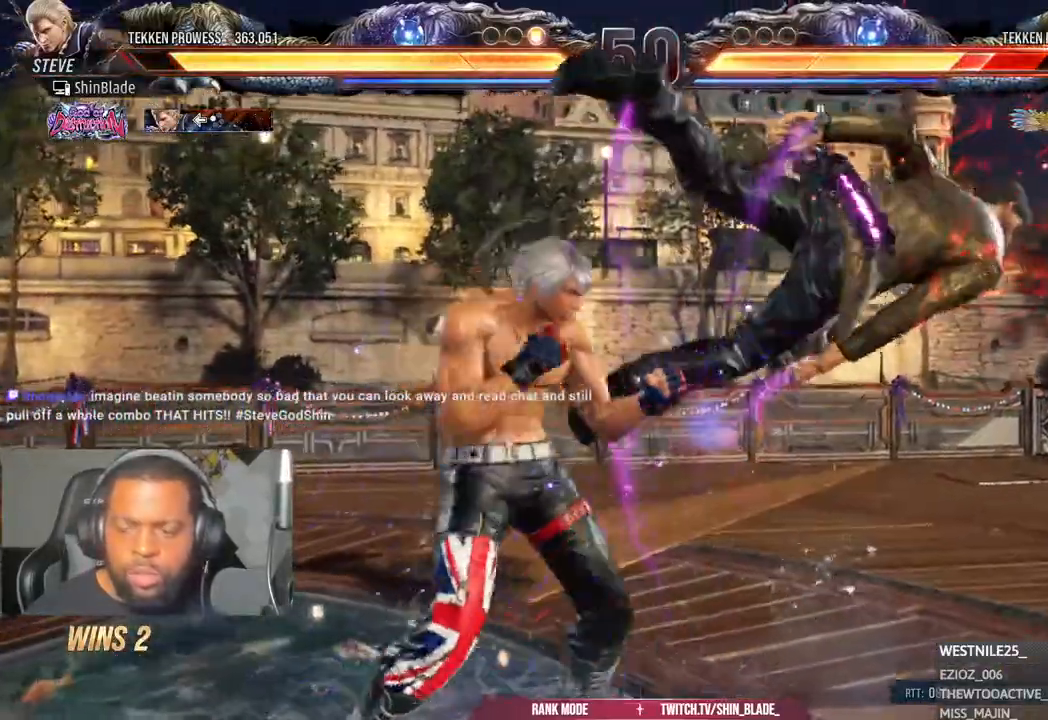
{"dt_ms": 500, "buttons": [], "left_stick": "center", "right_stick": "center", "events": [[17, "TRIANGLE", "down"], [33, "SQUARE", "up"], [67, "DPAD_DOWN", "up"], [83, "DPAD_RIGHT", "up"], [133, "SQUARE", "down"], [167, "TRIANGLE", "up"], [217, "SQUARE", "up"], [300, "SQUARE", "down"], [350, "SQUARE", "up"], [400, "SQUARE", "down"], [483, "SQUARE", "up"]]}
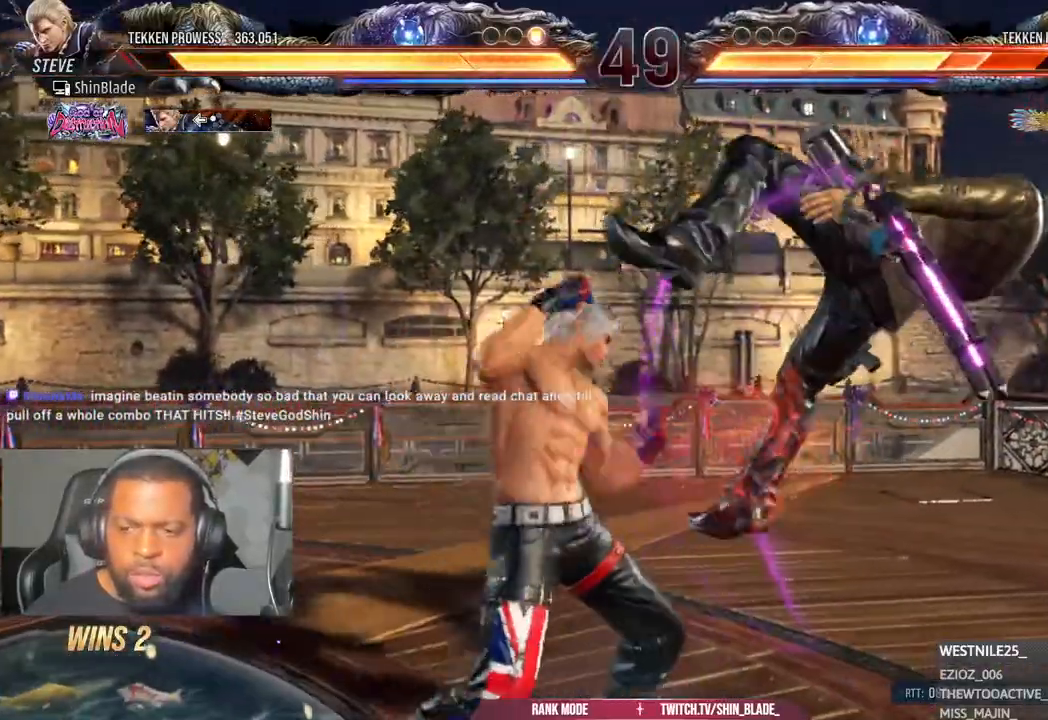
{"dt_ms": 500, "buttons": ["DPAD_RIGHT"], "left_stick": "center", "right_stick": "center", "events": [[283, "DPAD_RIGHT", "down"], [350, "DPAD_RIGHT", "up"], [450, "DPAD_RIGHT", "down"]]}
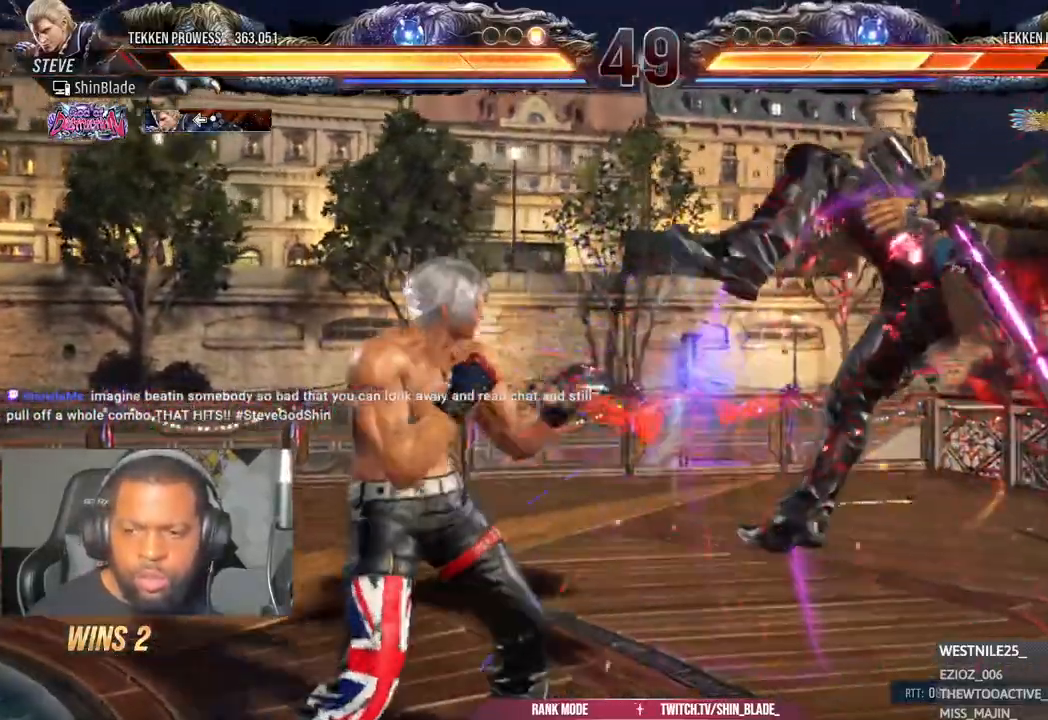
{"dt_ms": 500, "buttons": ["DPAD_LEFT"], "left_stick": "center", "right_stick": "center", "events": [[67, "DPAD_DOWN", "down"], [67, "SQUARE", "down"], [133, "TRIANGLE", "down"], [167, "SQUARE", "up"], [183, "DPAD_RIGHT", "up"], [217, "DPAD_DOWN", "up"], [233, "SQUARE", "down"], [267, "DPAD_LEFT", "down"], [300, "SQUARE", "up"], [300, "TRIANGLE", "up"], [383, "SQUARE", "down"], [450, "SQUARE", "up"]]}